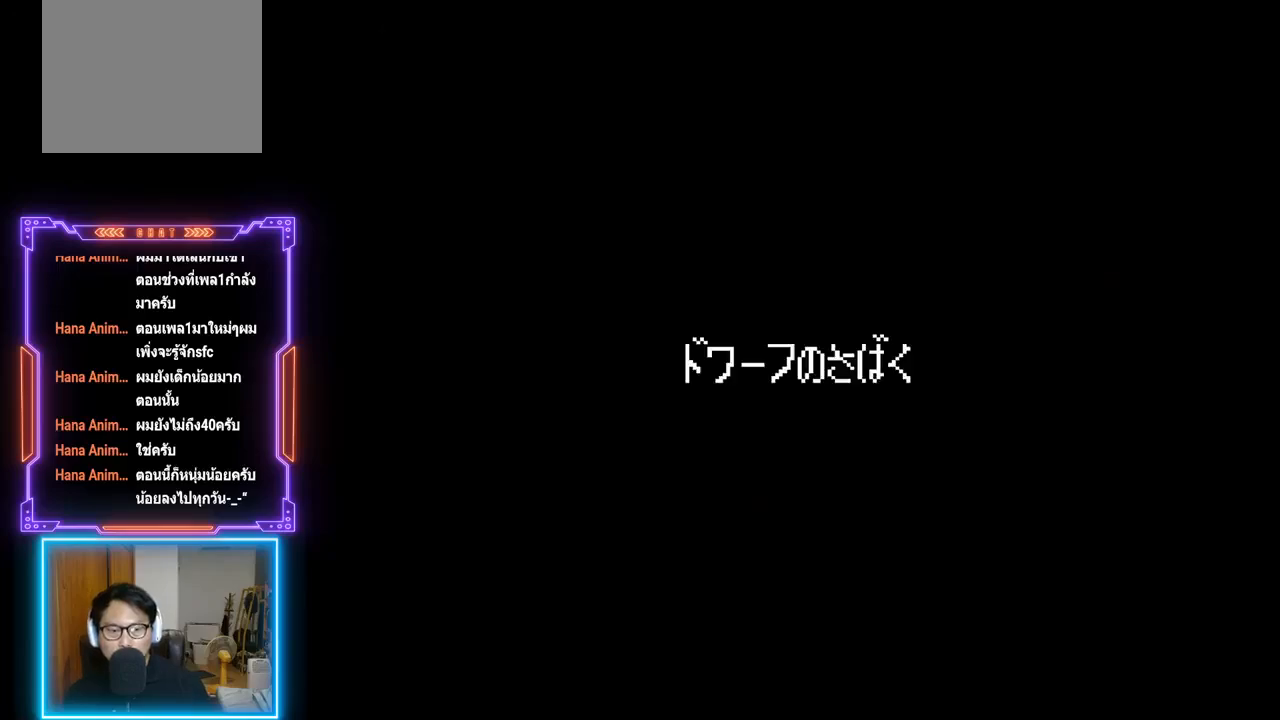
Gameplay with a controller (PlayStation layout); each line is a JSON object with the inputs held at the frame after it. "events" lists button and stick changes between this image and that frame as [ms after this image, input, new state], when the widget could be followed in between. Not read: L3 R3 right_stick.
{"buttons": ["CIRCLE"], "left_stick": "center", "events": [[450, "CIRCLE", "down"]]}
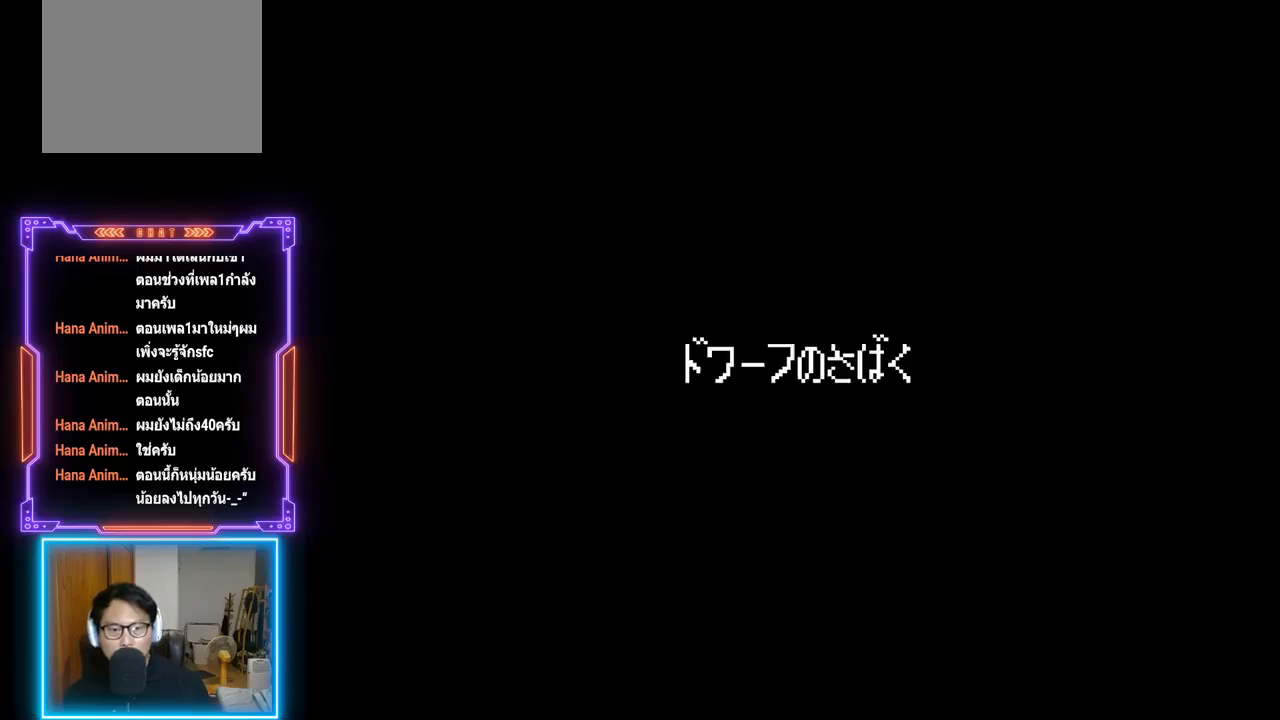
{"buttons": [], "left_stick": "center", "events": [[150, "CROSS", "down"], [317, "CROSS", "up"], [500, "CIRCLE", "up"]]}
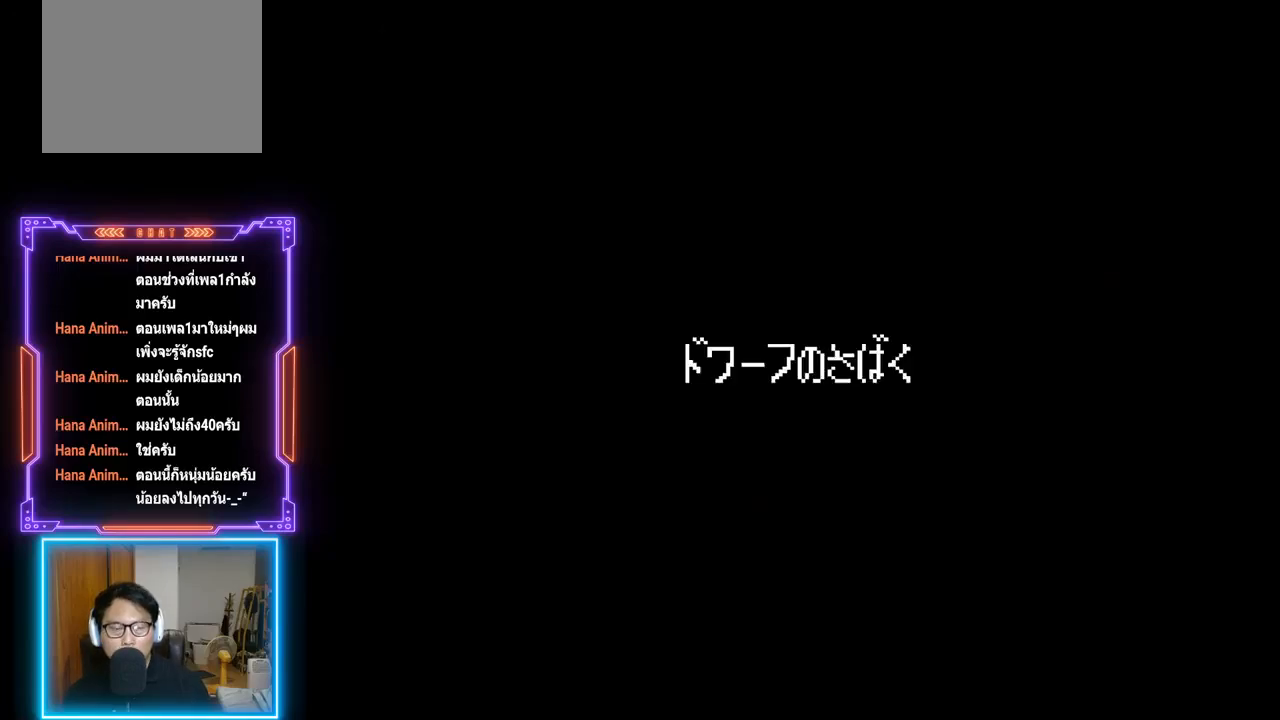
{"buttons": [], "left_stick": "center", "events": []}
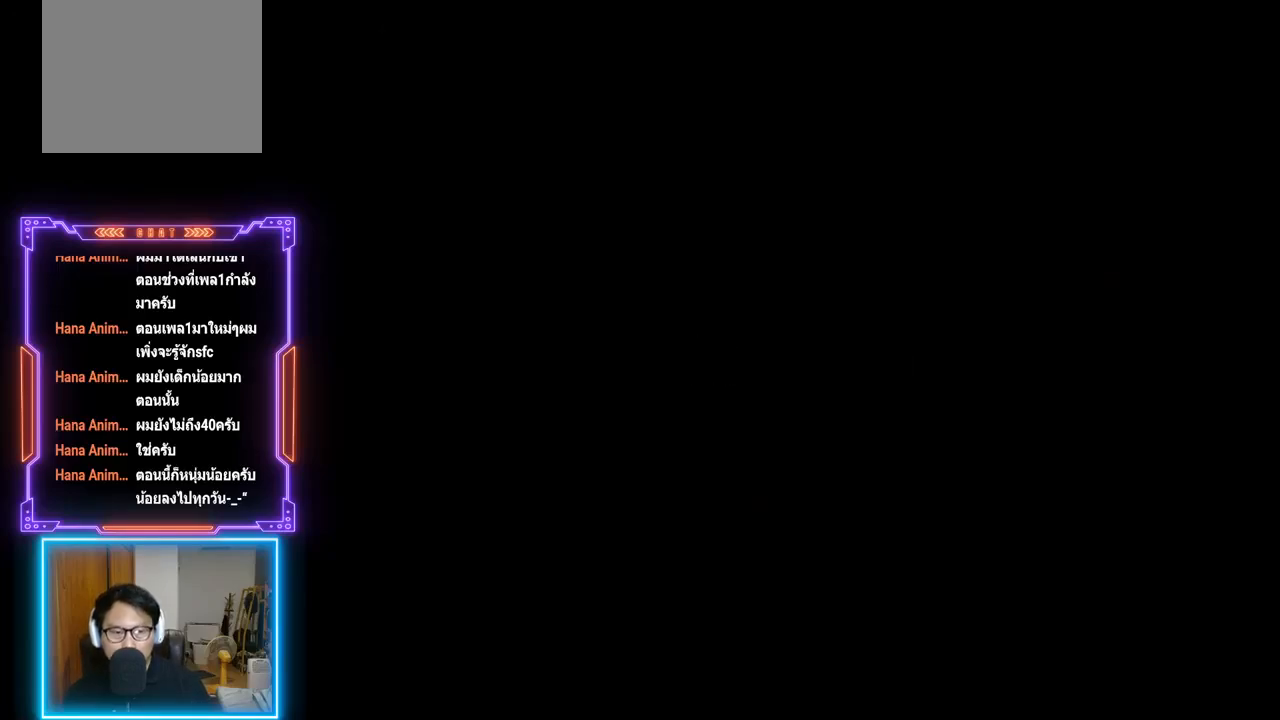
{"buttons": [], "left_stick": "center", "events": []}
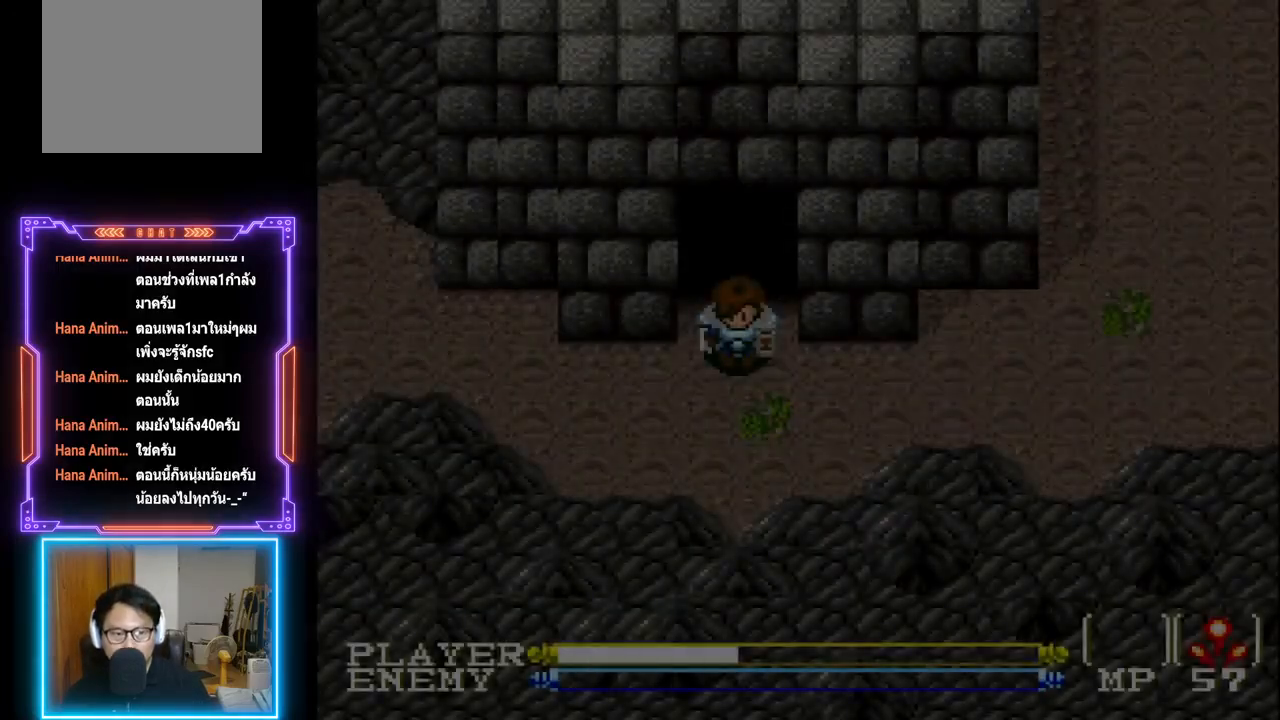
{"buttons": [], "left_stick": "center", "events": []}
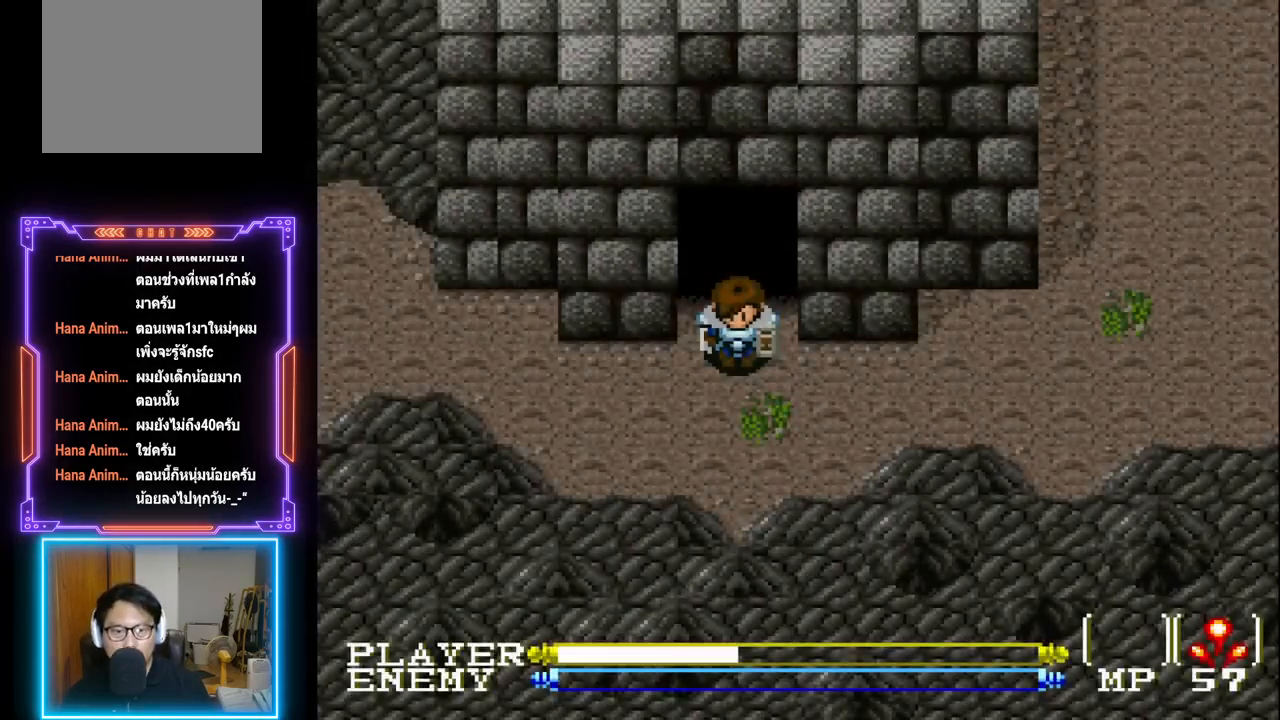
{"buttons": ["DPAD_LEFT"], "left_stick": "center", "events": [[250, "DPAD_LEFT", "down"]]}
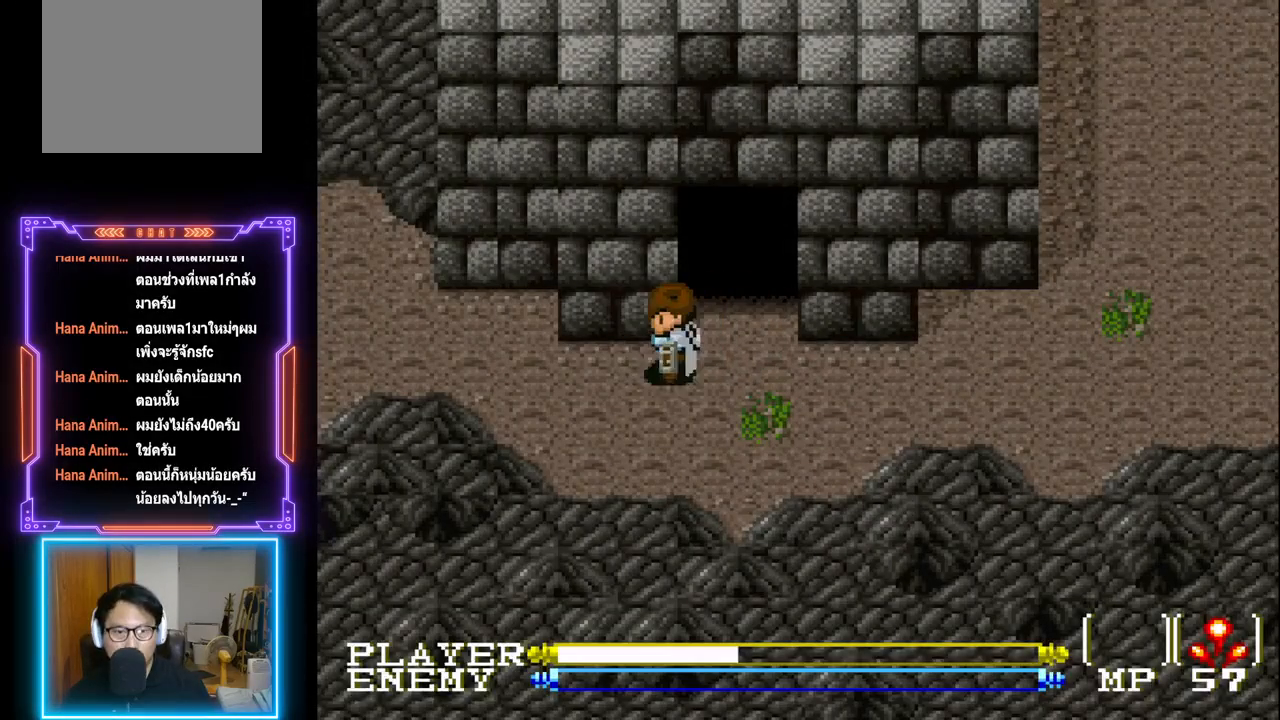
{"buttons": ["DPAD_LEFT"], "left_stick": "center", "events": []}
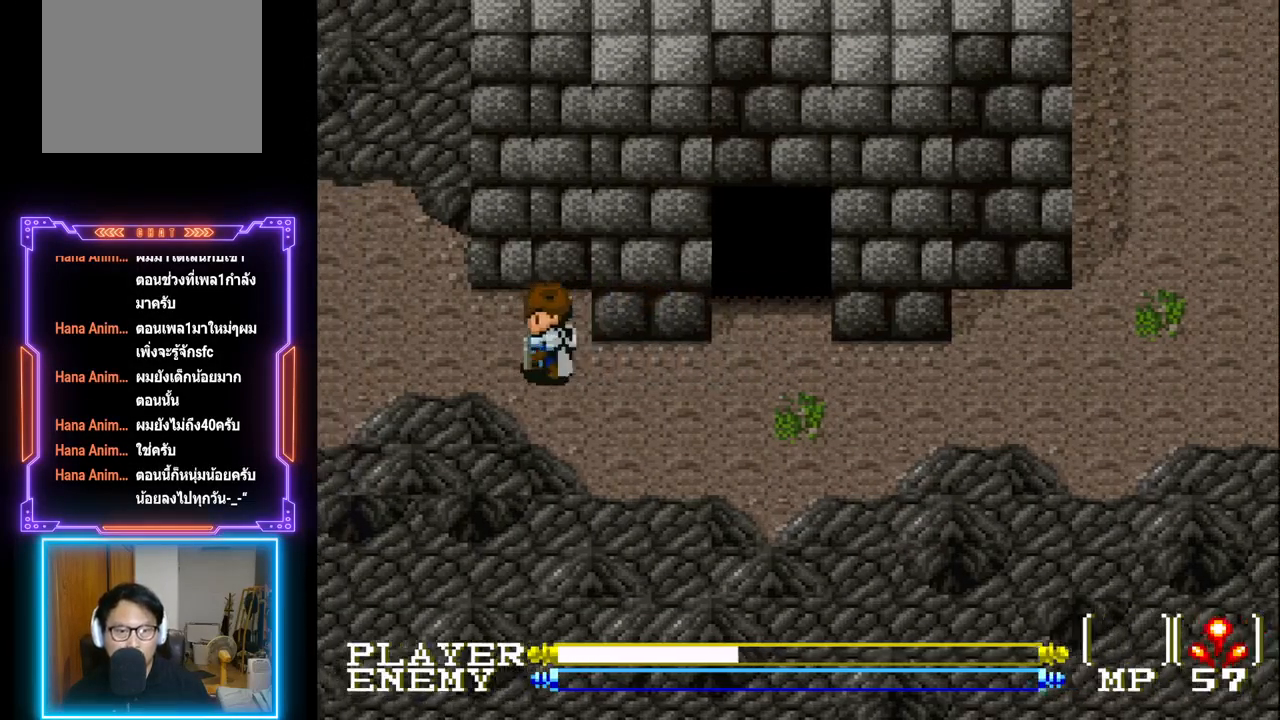
{"buttons": ["DPAD_LEFT"], "left_stick": "center", "events": []}
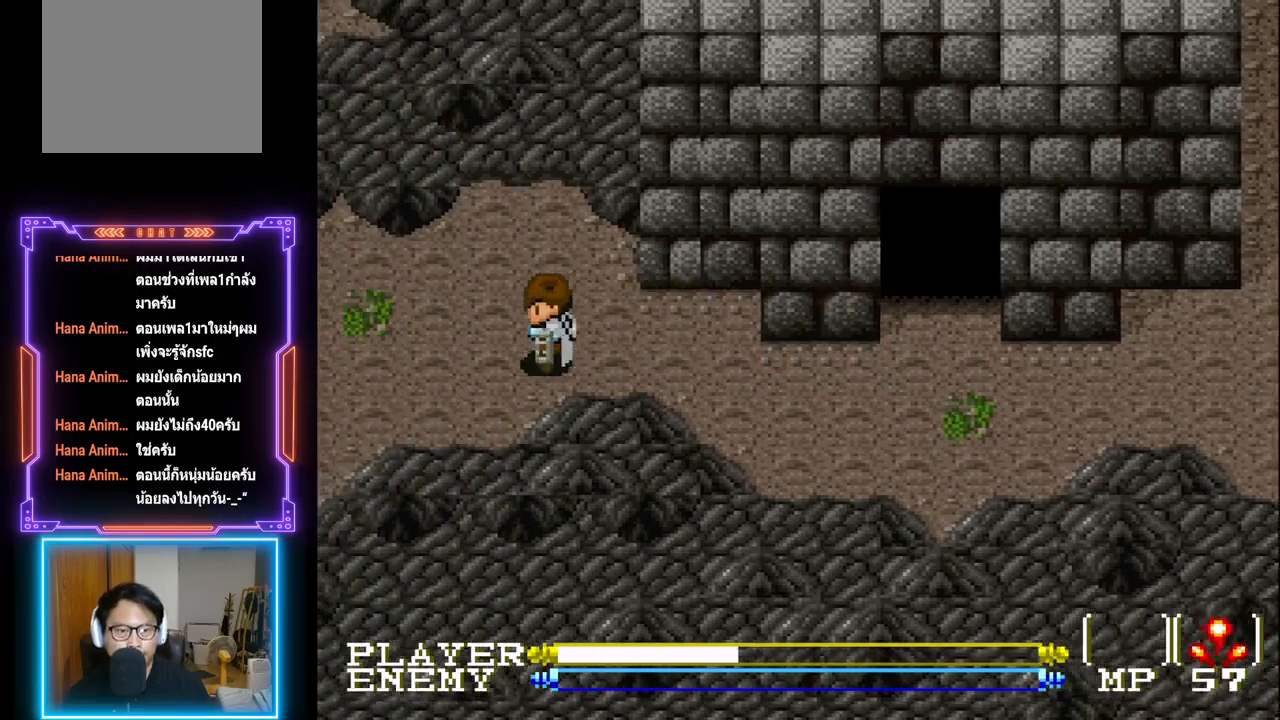
{"buttons": ["DPAD_LEFT"], "left_stick": "center", "events": [[150, "DPAD_LEFT", "up"], [250, "DPAD_LEFT", "down"]]}
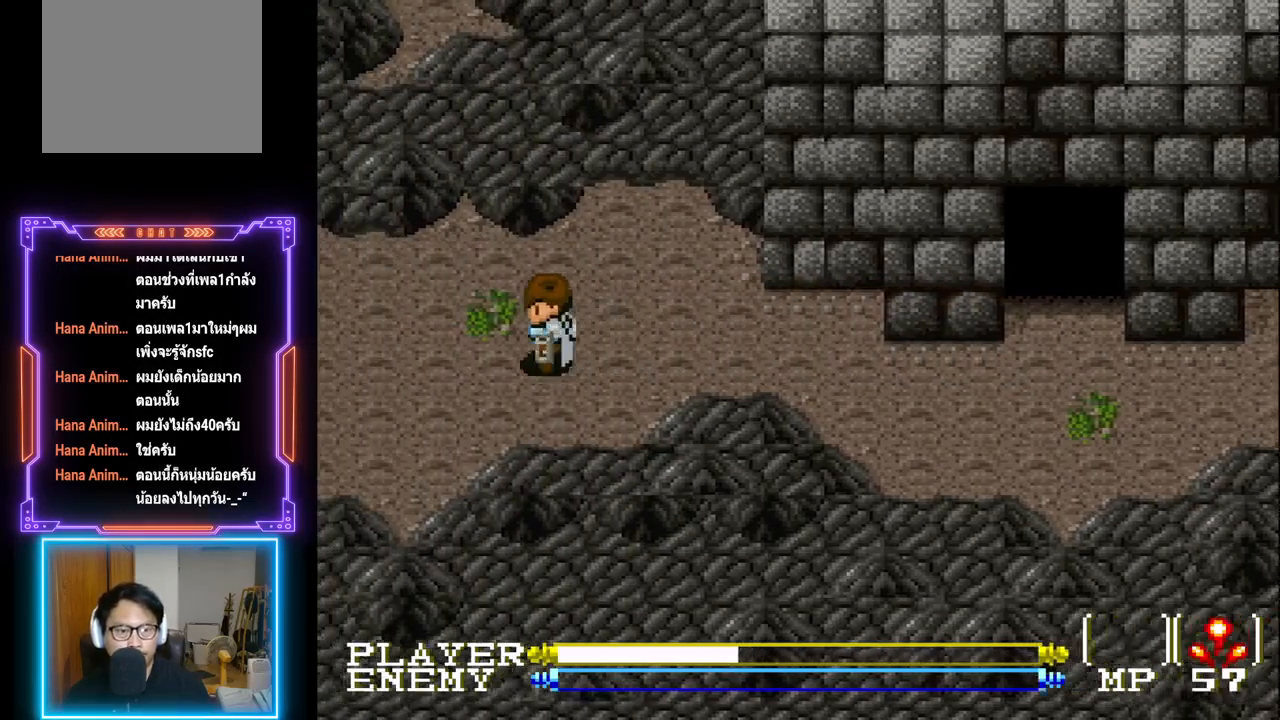
{"buttons": ["DPAD_LEFT"], "left_stick": "center", "events": []}
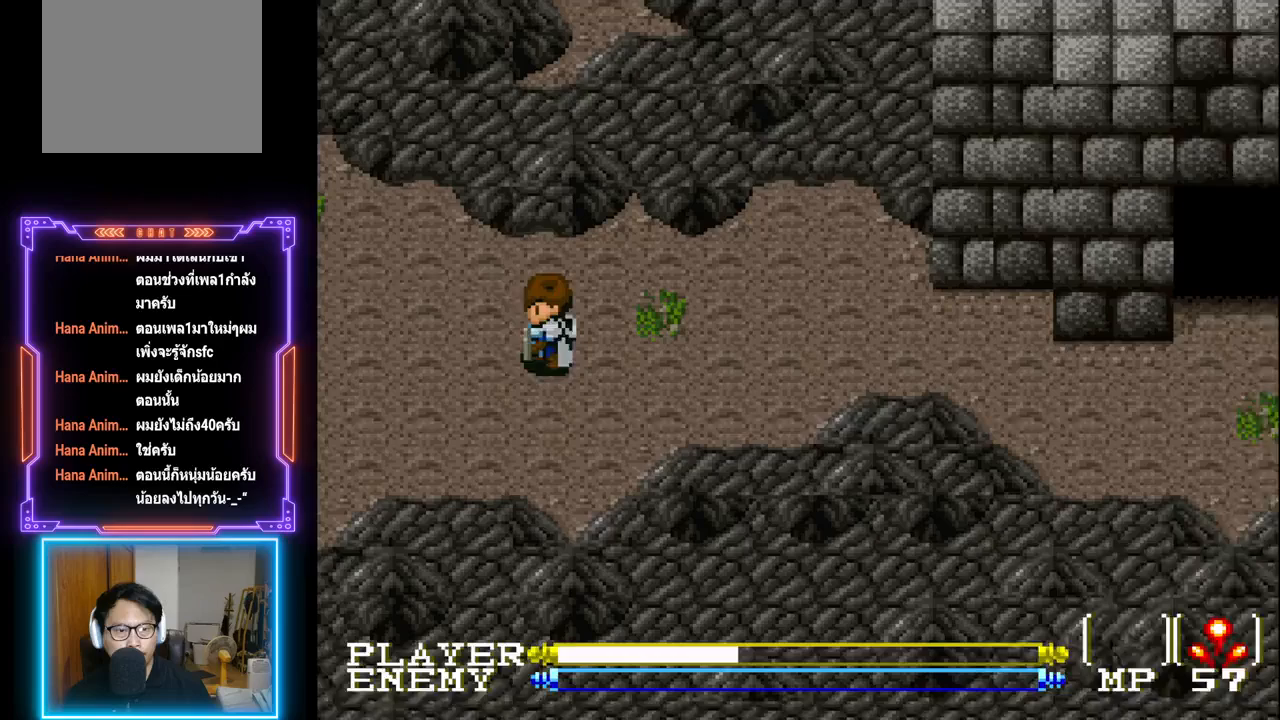
{"buttons": [], "left_stick": "center", "events": [[483, "DPAD_LEFT", "up"]]}
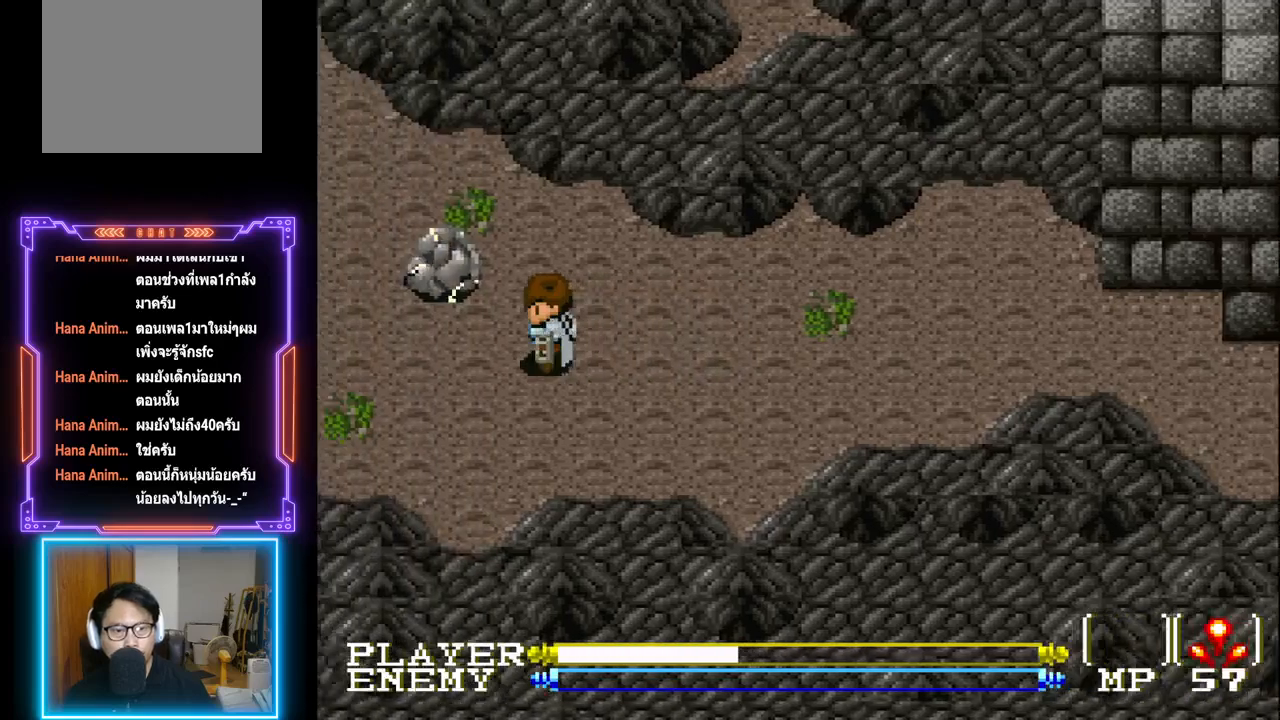
{"buttons": [], "left_stick": "center", "events": [[50, "DPAD_RIGHT", "down"], [167, "DPAD_UP", "down"], [217, "DPAD_RIGHT", "up"], [400, "DPAD_LEFT", "down"], [417, "DPAD_UP", "up"], [467, "DPAD_LEFT", "up"]]}
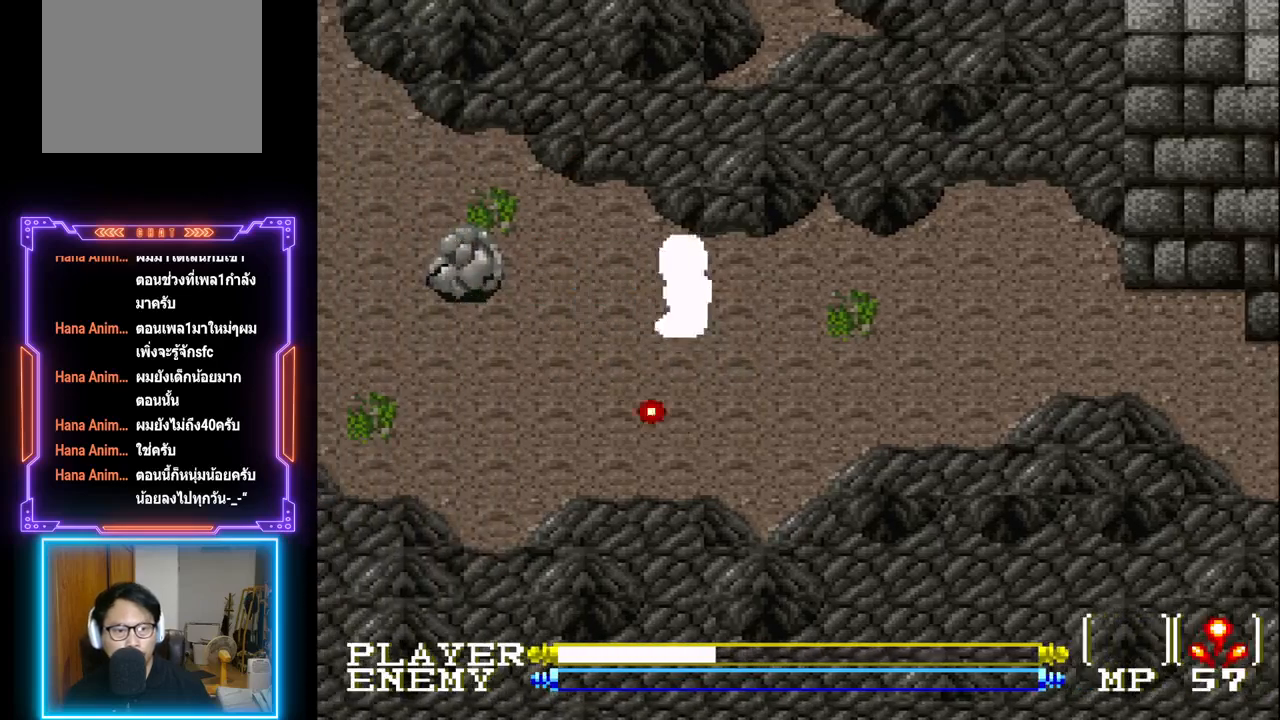
{"buttons": ["DPAD_LEFT"], "left_stick": "center", "events": [[33, "CIRCLE", "down"], [50, "DPAD_DOWN", "down"], [50, "DPAD_RIGHT", "down"], [100, "DPAD_DOWN", "up"], [117, "DPAD_RIGHT", "up"], [200, "CIRCLE", "up"], [233, "DPAD_LEFT", "down"]]}
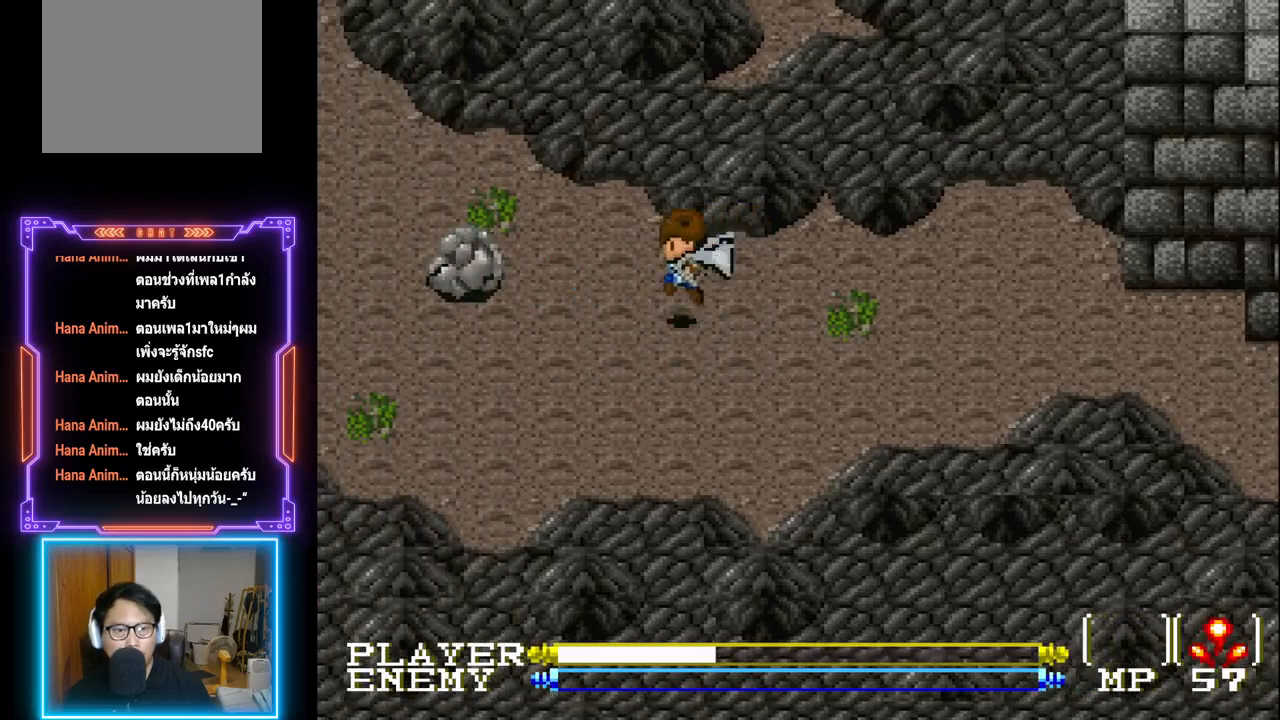
{"buttons": ["CROSS"], "left_stick": "center", "events": [[167, "CROSS", "down"], [267, "CROSS", "up"], [317, "CROSS", "down"], [417, "CROSS", "up"], [467, "DPAD_LEFT", "up"], [483, "CROSS", "down"]]}
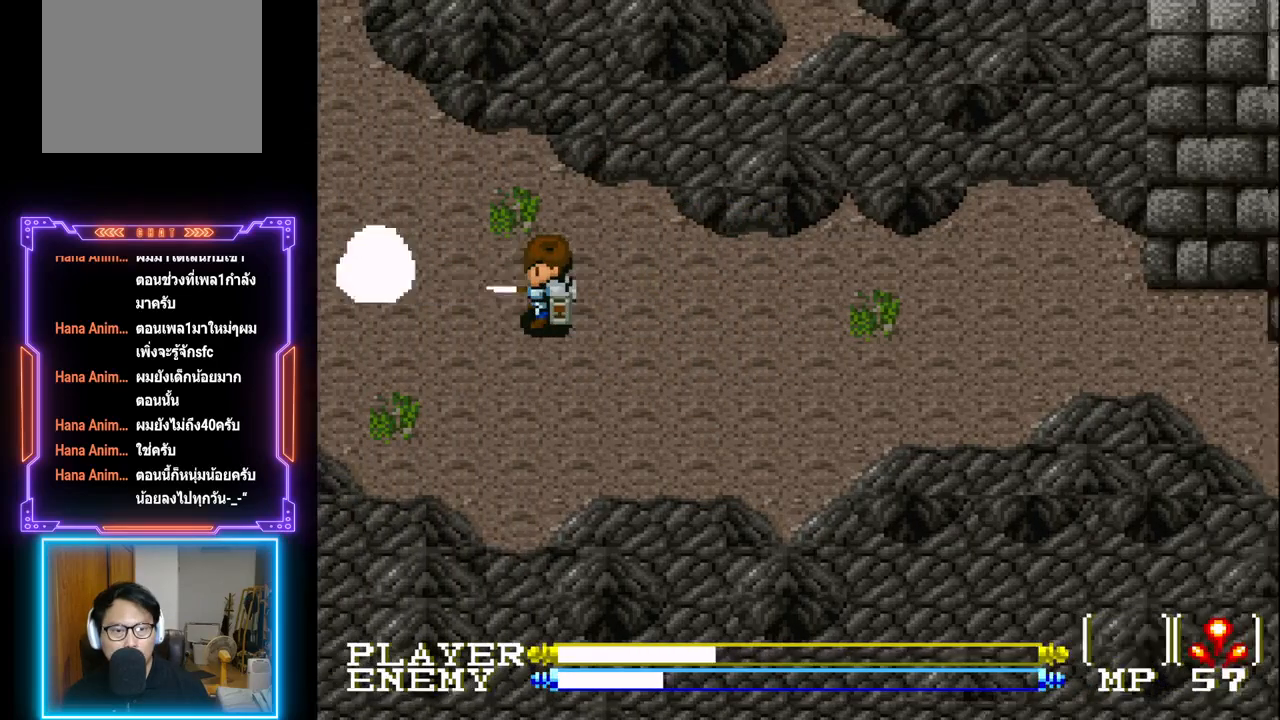
{"buttons": [], "left_stick": "center", "events": [[83, "CROSS", "up"], [167, "DPAD_LEFT", "down"], [317, "CROSS", "down"], [367, "DPAD_LEFT", "up"], [450, "CROSS", "up"]]}
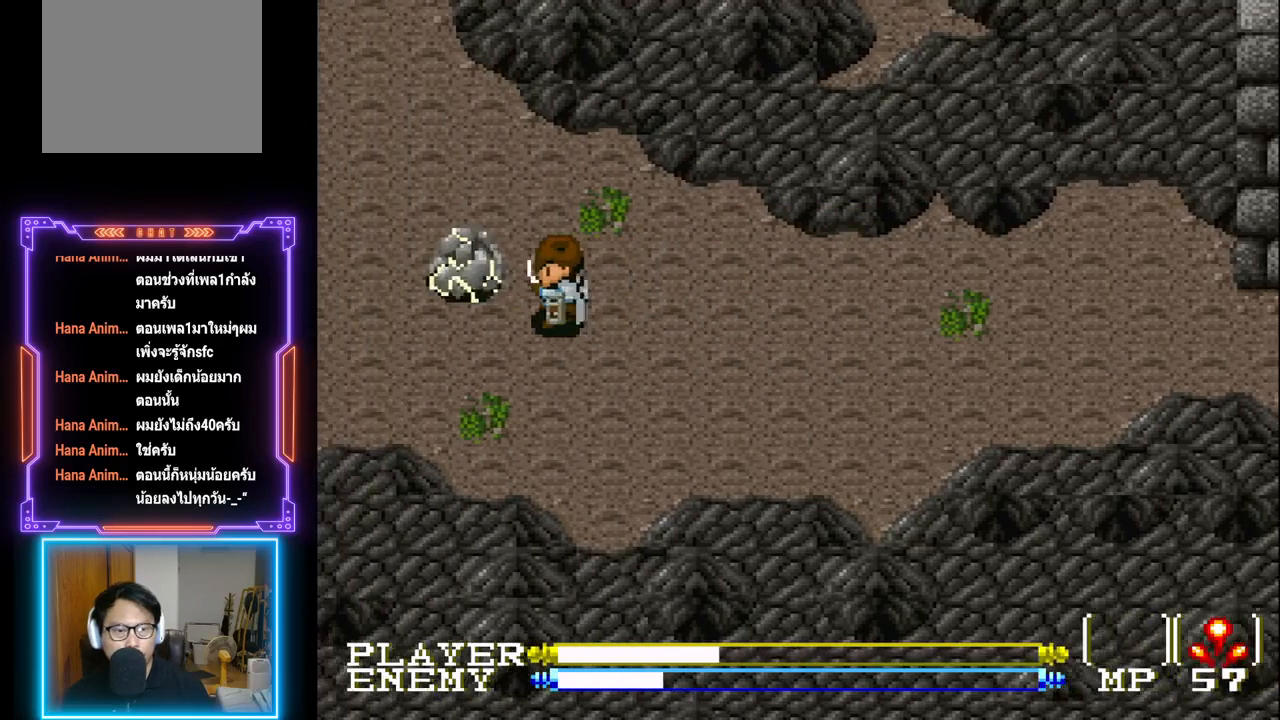
{"buttons": ["CROSS"], "left_stick": "center", "events": [[83, "CIRCLE", "down"], [250, "CIRCLE", "up"], [317, "CROSS", "down"], [417, "CROSS", "up"], [483, "CROSS", "down"]]}
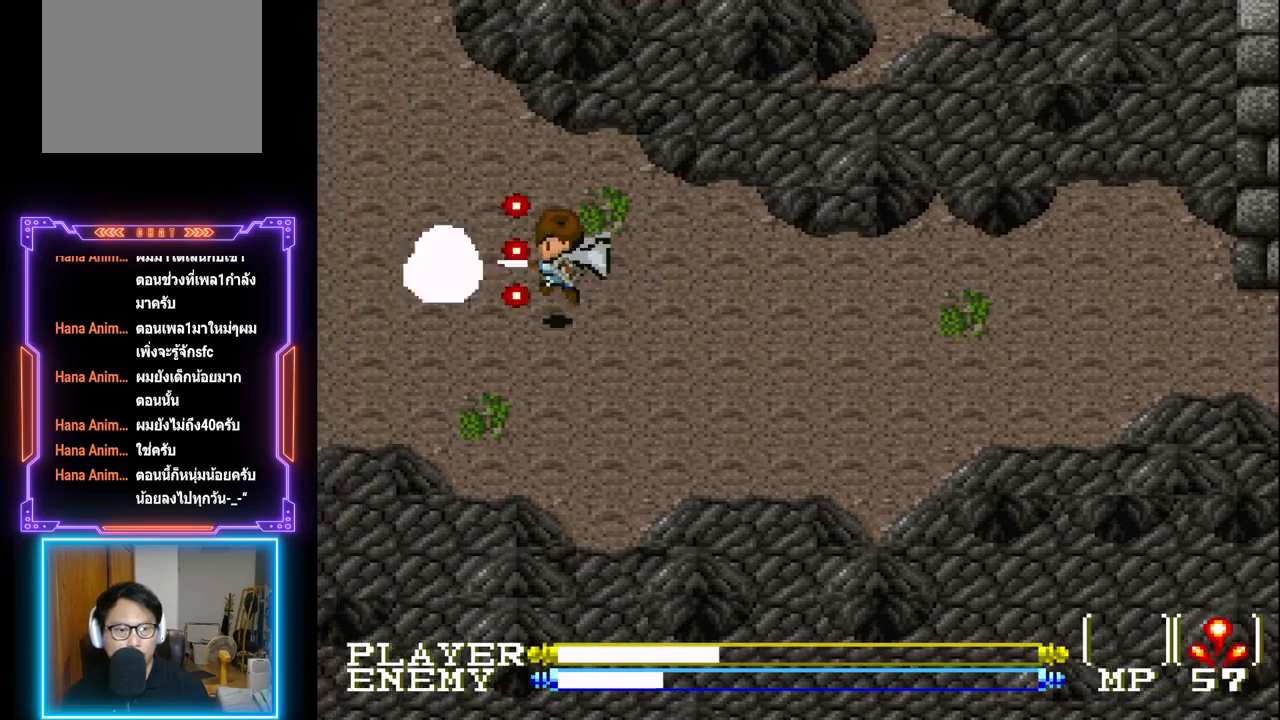
{"buttons": ["DPAD_LEFT"], "left_stick": "center", "events": [[83, "CROSS", "up"], [117, "DPAD_LEFT", "down"], [133, "CROSS", "down"], [183, "DPAD_LEFT", "up"], [233, "CROSS", "up"], [250, "DPAD_LEFT", "down"], [383, "CROSS", "down"], [483, "CROSS", "up"]]}
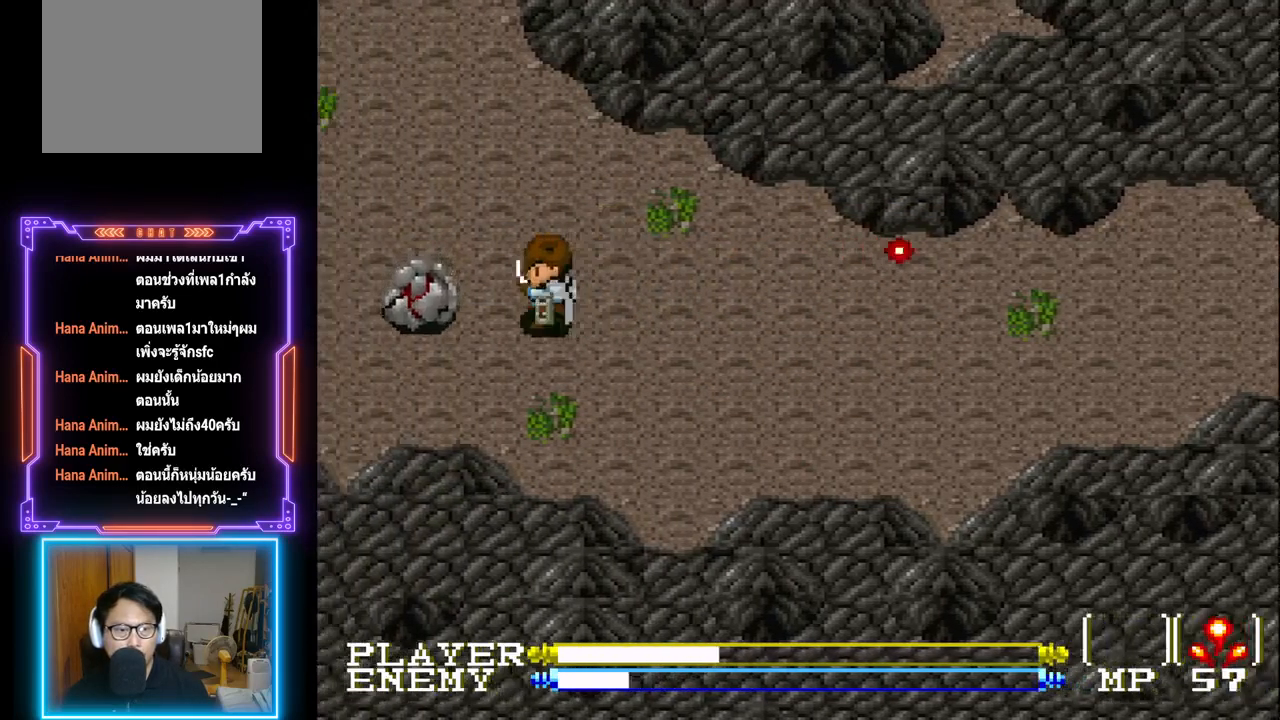
{"buttons": ["DPAD_LEFT"], "left_stick": "center", "events": [[50, "CROSS", "down"], [100, "DPAD_LEFT", "up"], [133, "CROSS", "up"], [200, "CROSS", "down"], [317, "CROSS", "up"], [450, "DPAD_LEFT", "down"]]}
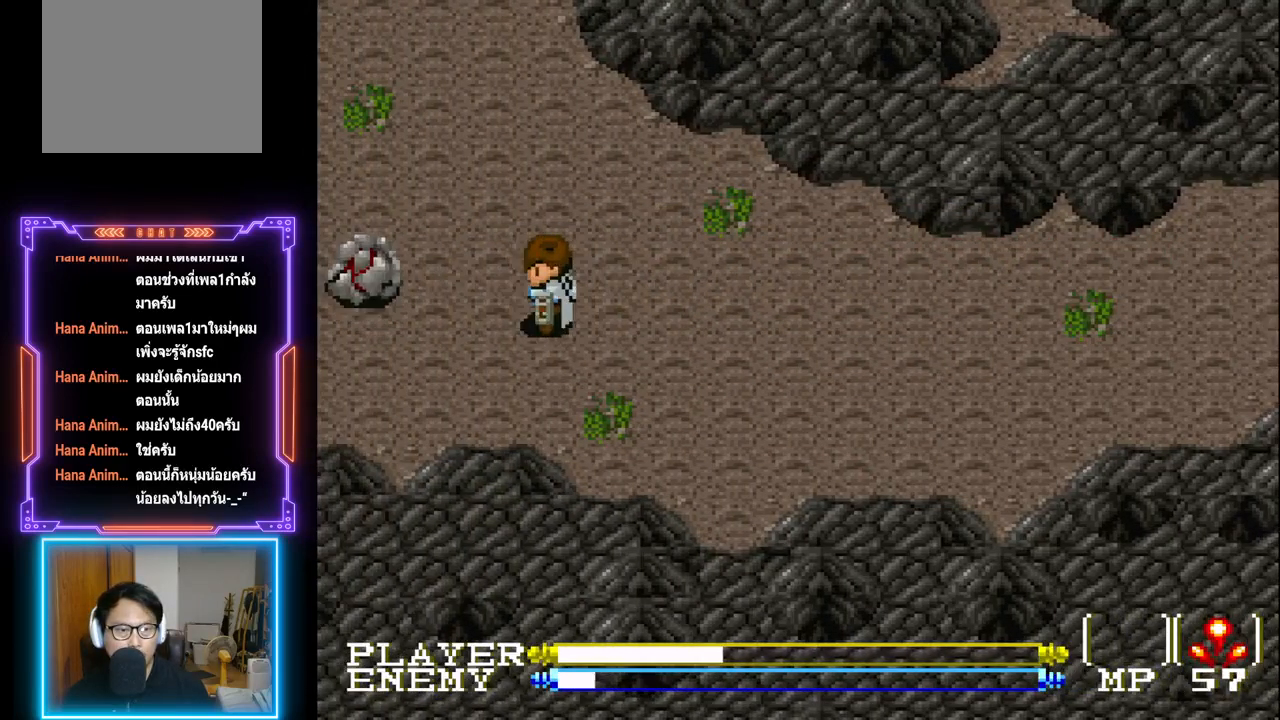
{"buttons": ["CROSS"], "left_stick": "center", "events": [[67, "CROSS", "down"], [167, "CROSS", "up"], [233, "CROSS", "down"], [283, "DPAD_LEFT", "up"], [333, "CROSS", "up"], [400, "CROSS", "down"]]}
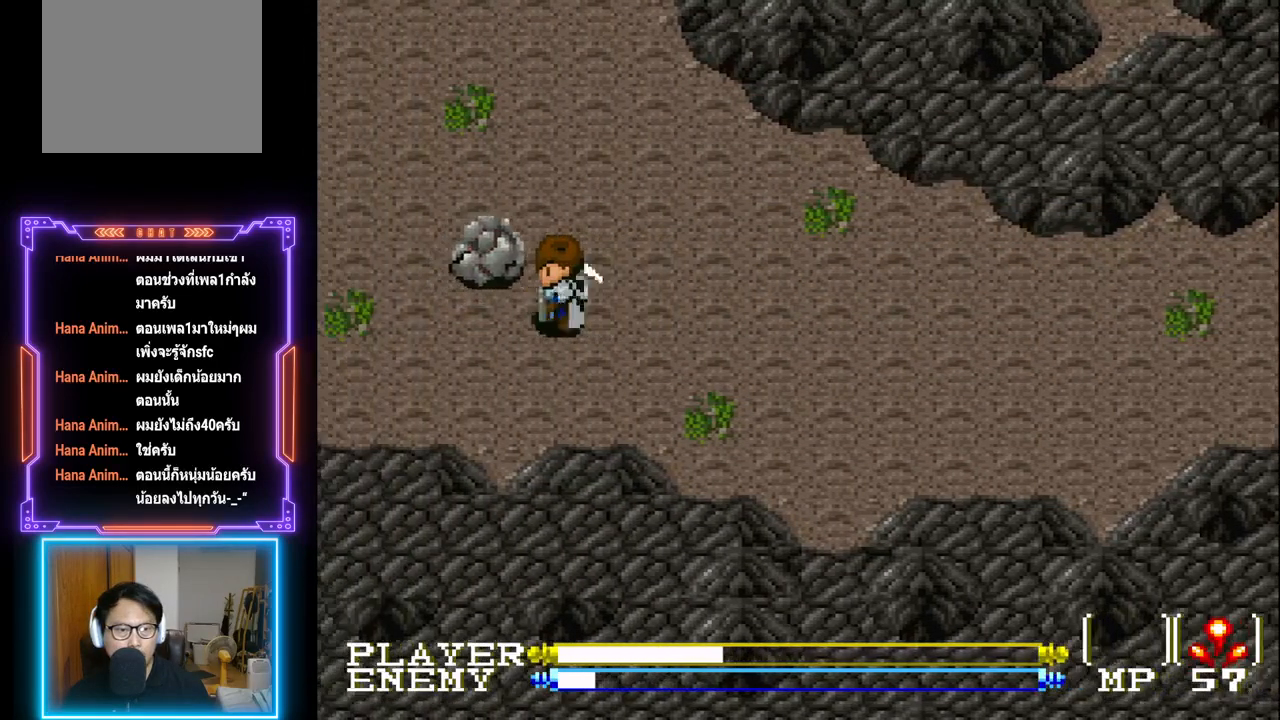
{"buttons": ["DPAD_RIGHT"], "left_stick": "center", "events": [[17, "CROSS", "up"], [83, "CROSS", "down"], [183, "CROSS", "up"], [267, "DPAD_RIGHT", "down"]]}
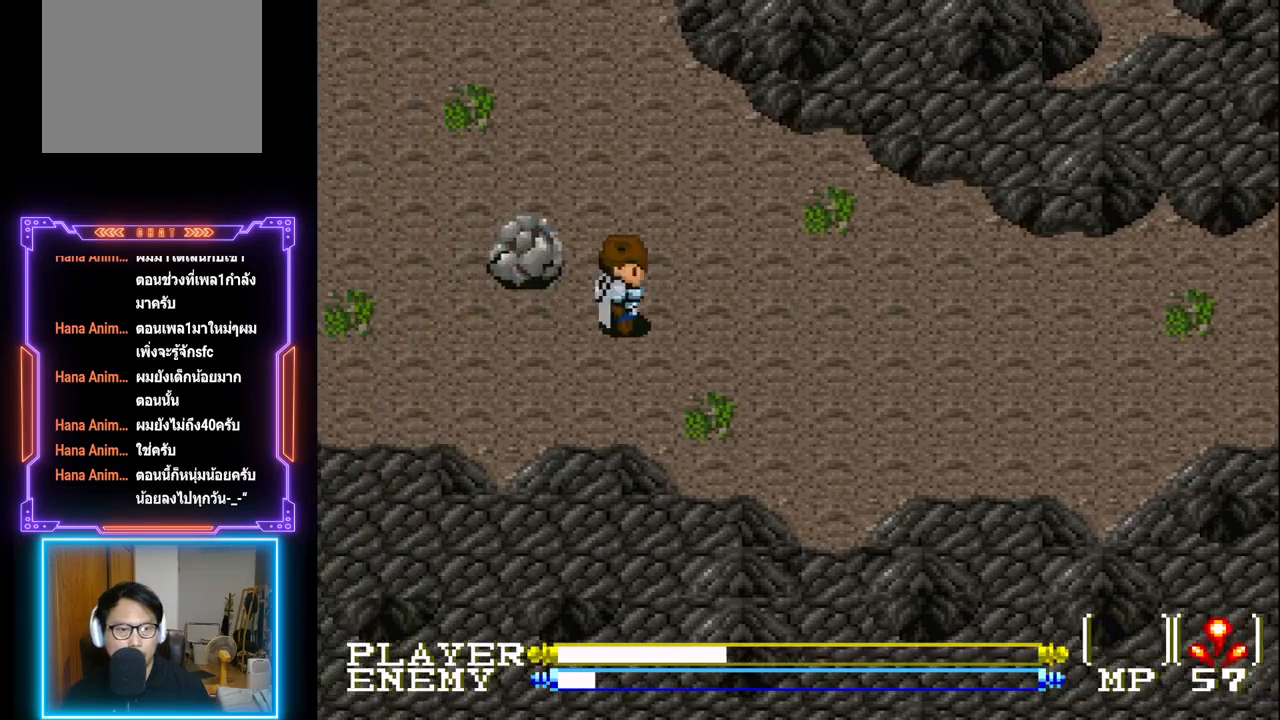
{"buttons": ["DPAD_LEFT"], "left_stick": "center", "events": [[150, "DPAD_UP", "down"], [183, "DPAD_RIGHT", "up"], [283, "DPAD_LEFT", "down"], [300, "DPAD_UP", "up"], [400, "CROSS", "down"], [500, "CROSS", "up"]]}
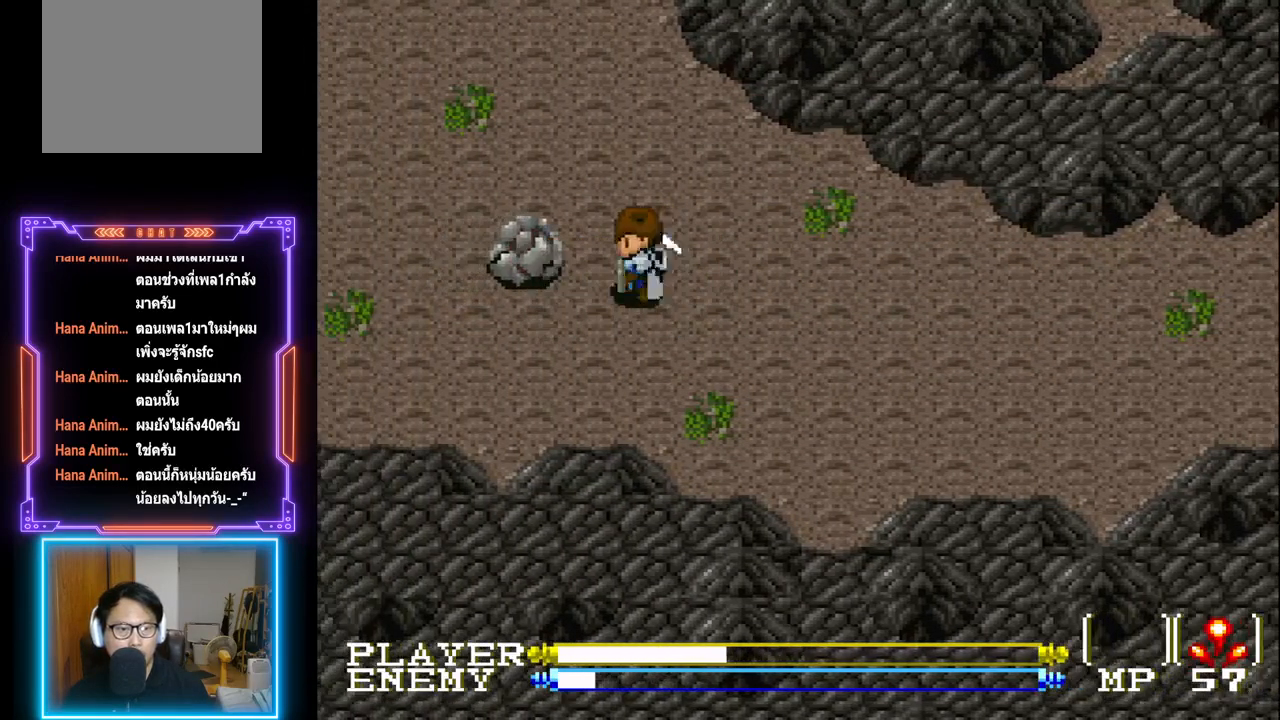
{"buttons": ["DPAD_LEFT"], "left_stick": "center", "events": [[17, "DPAD_LEFT", "up"], [50, "CROSS", "down"], [167, "CROSS", "up"], [217, "CROSS", "down"], [350, "DPAD_LEFT", "down"], [367, "CROSS", "up"]]}
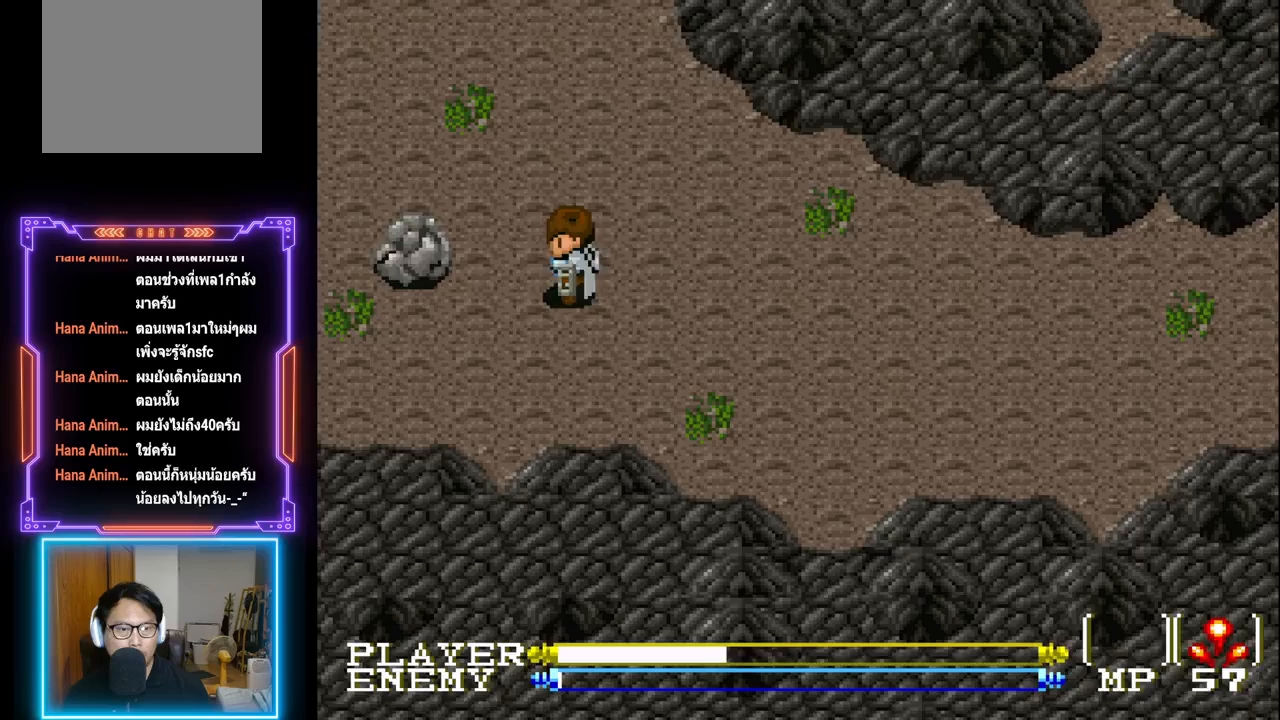
{"buttons": ["CROSS", "DPAD_LEFT"], "left_stick": "center", "events": [[67, "CROSS", "down"], [183, "CROSS", "up"], [200, "DPAD_LEFT", "up"], [233, "CROSS", "down"], [350, "CROSS", "up"], [400, "CROSS", "down"], [483, "DPAD_LEFT", "down"]]}
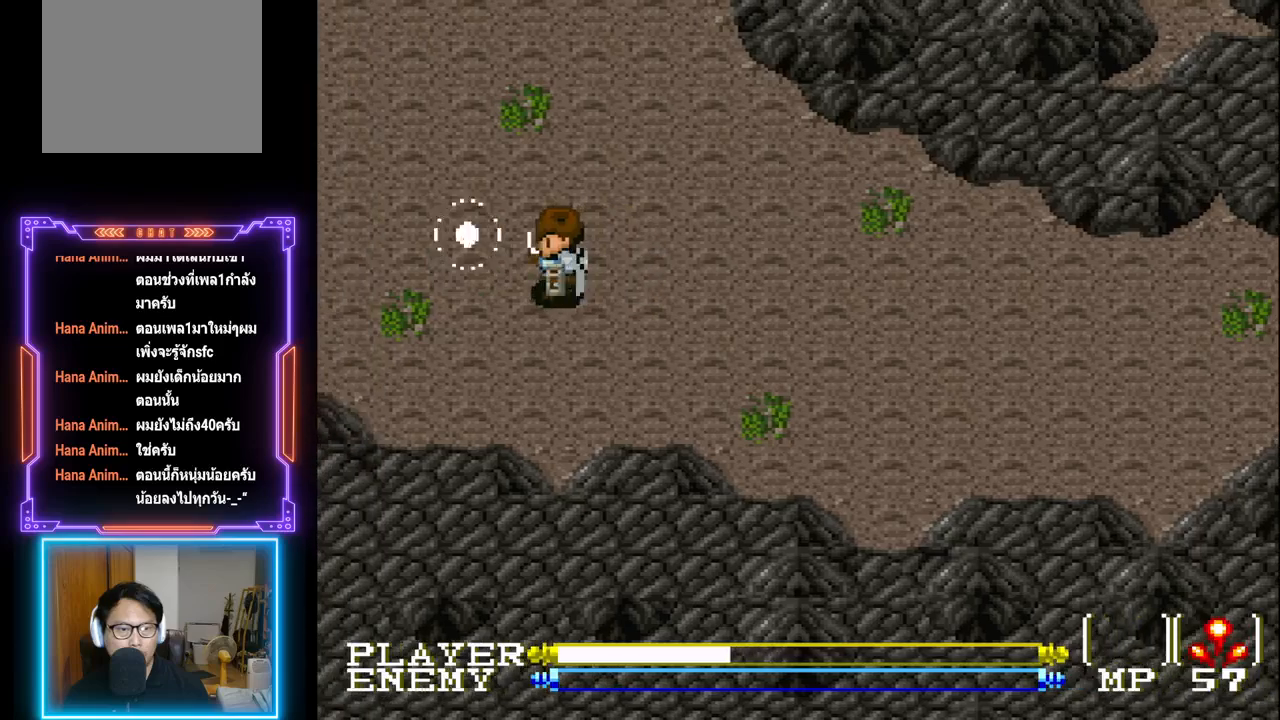
{"buttons": ["DPAD_LEFT"], "left_stick": "center", "events": [[17, "CROSS", "up"]]}
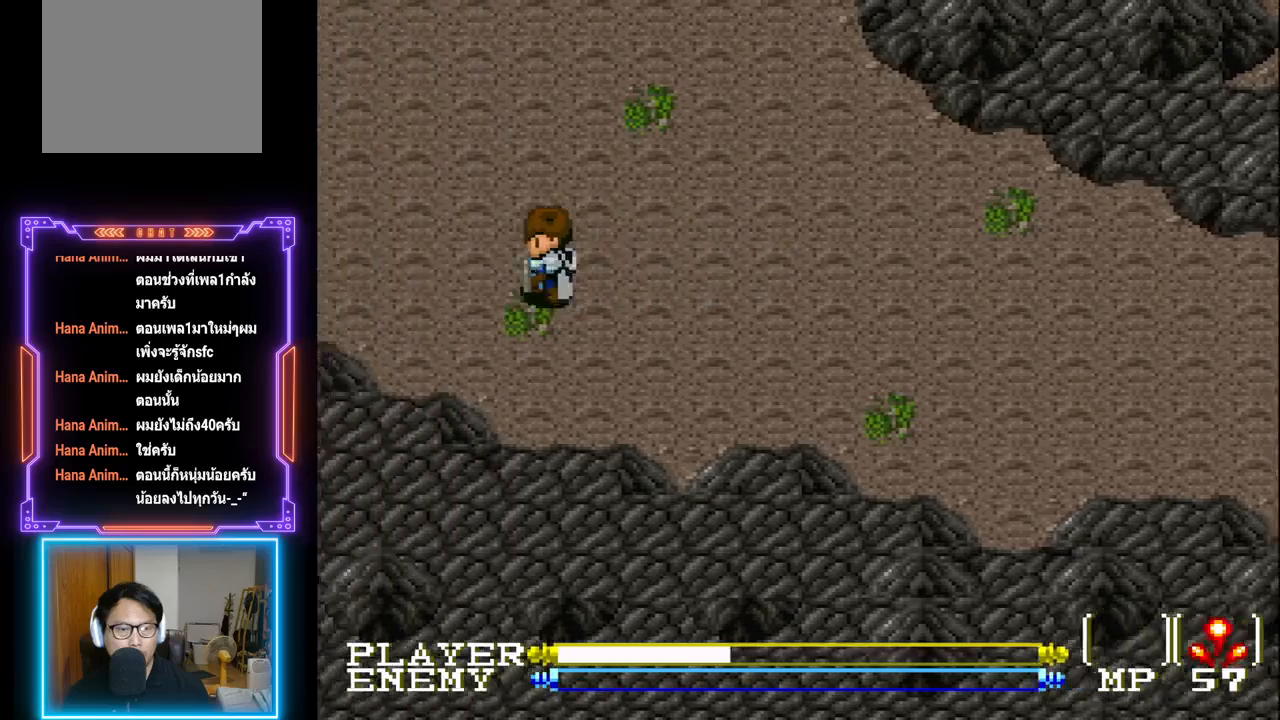
{"buttons": ["DPAD_UP"], "left_stick": "center", "events": [[250, "DPAD_LEFT", "up"], [250, "DPAD_UP", "down"]]}
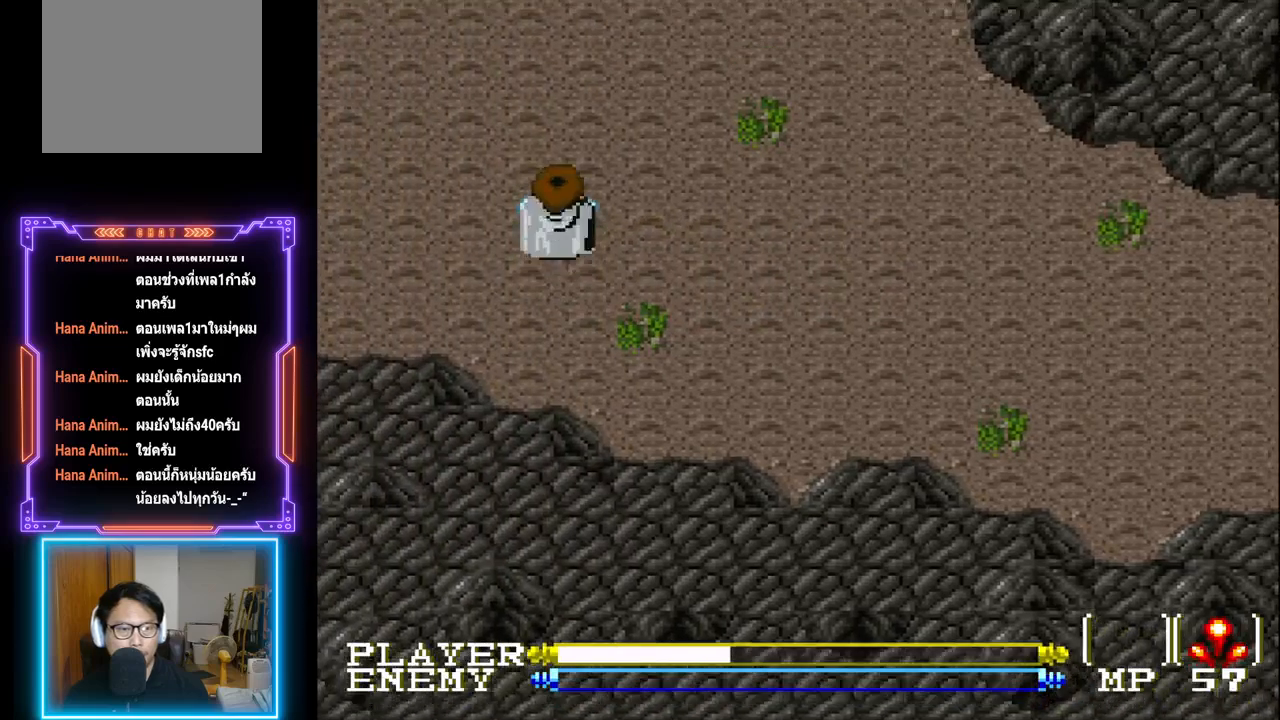
{"buttons": ["DPAD_UP"], "left_stick": "center", "events": []}
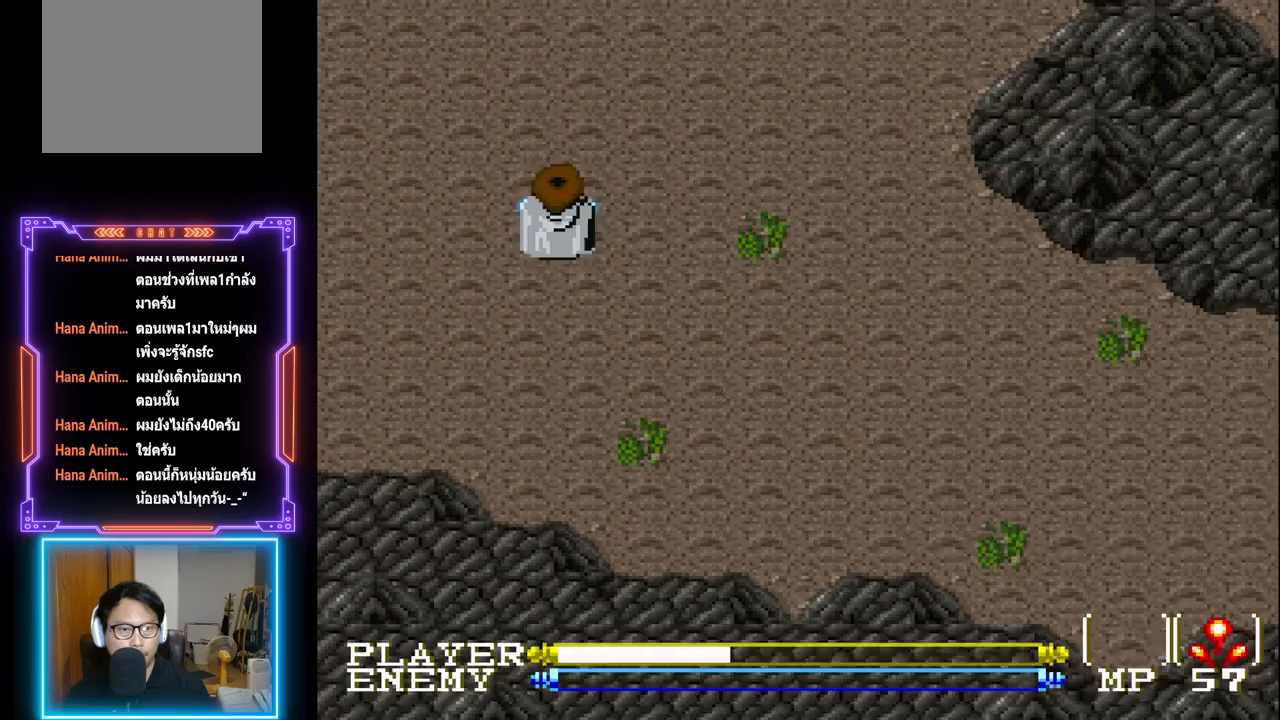
{"buttons": ["DPAD_UP"], "left_stick": "center", "events": []}
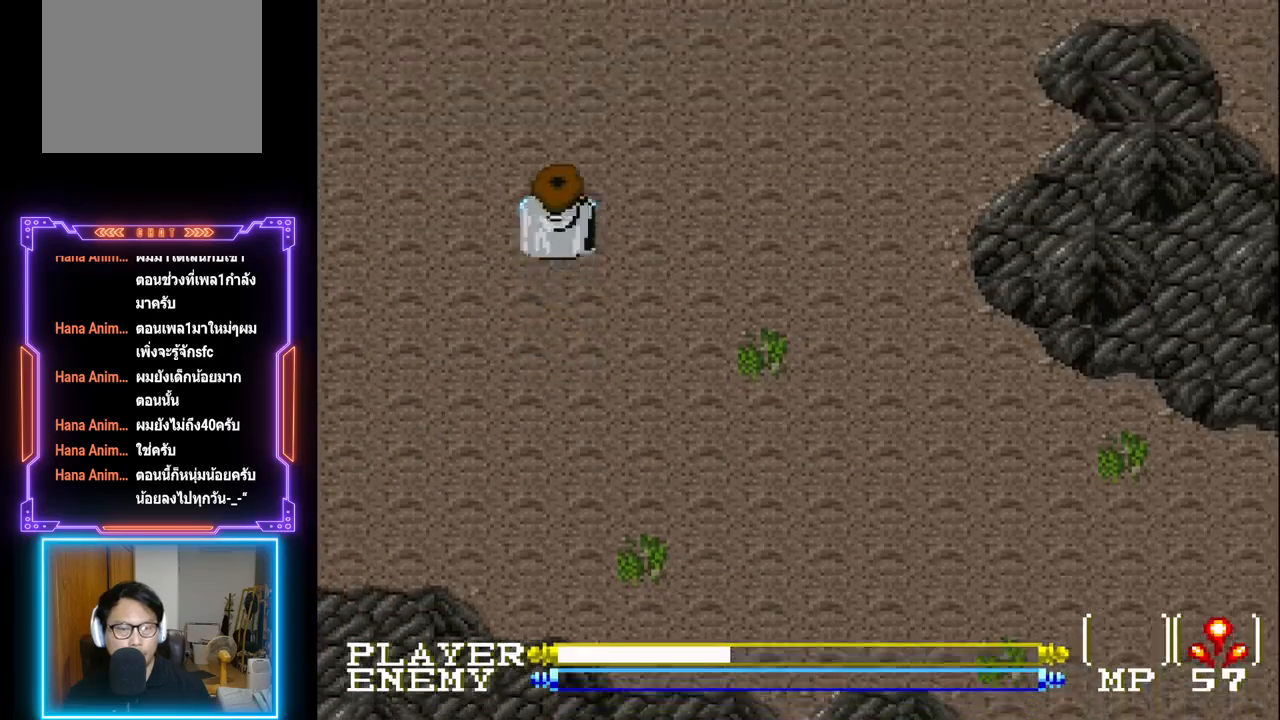
{"buttons": ["DPAD_LEFT"], "left_stick": "center", "events": [[417, "DPAD_LEFT", "down"], [417, "DPAD_UP", "up"]]}
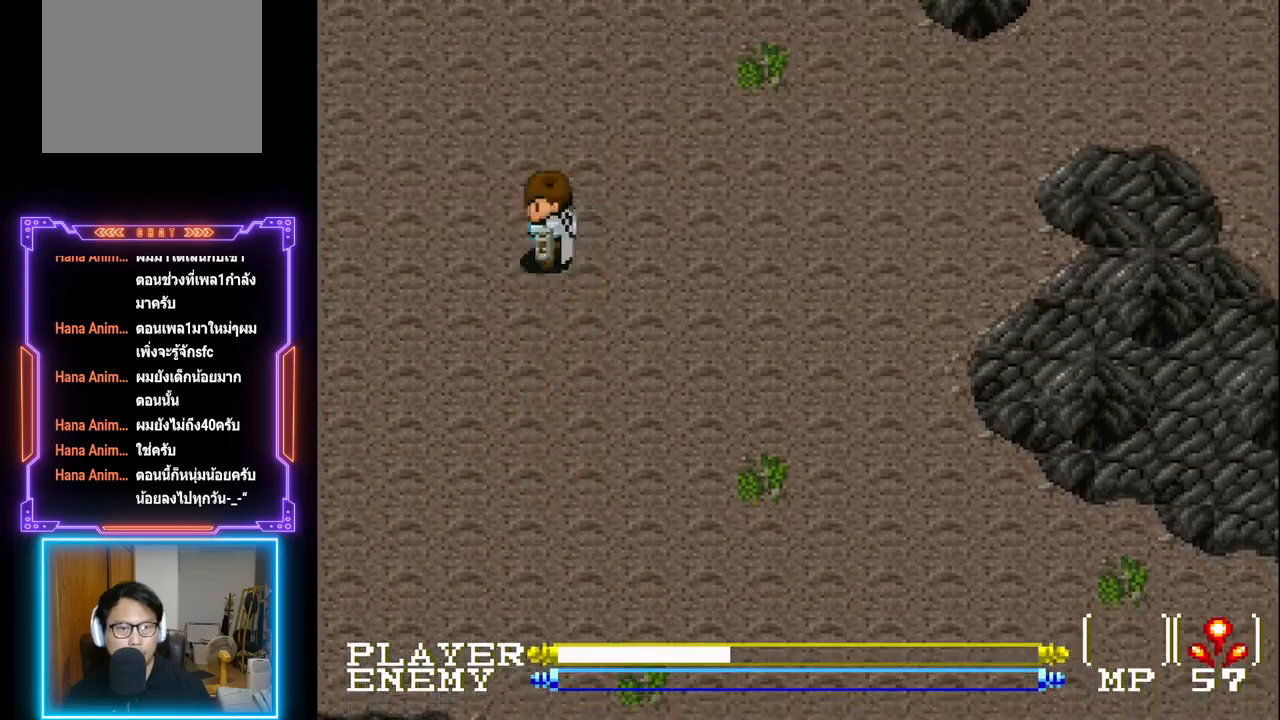
{"buttons": ["DPAD_LEFT"], "left_stick": "center", "events": []}